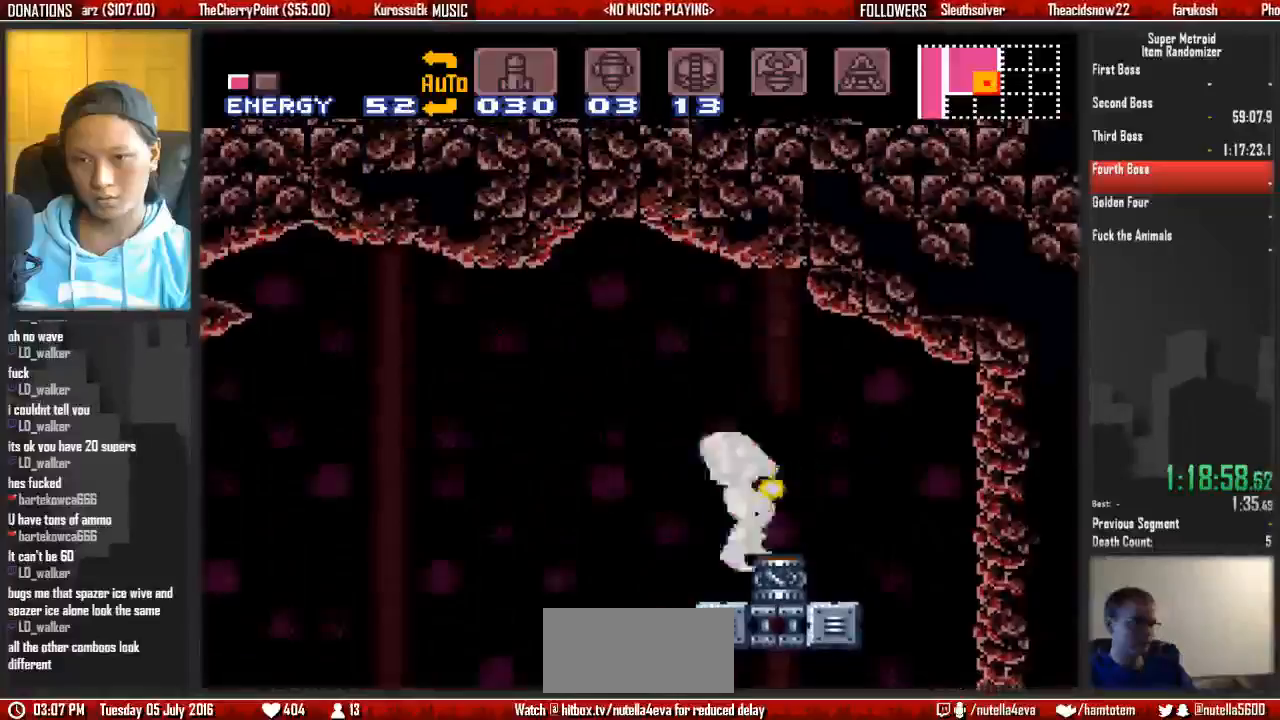
Gameplay with a controller (Nintendo layout); each line is a JSON object with the inputs held at the frame after it. "events" lists button and stick changes between this image and that frame as [ms after this image, input, new state], when the widget could be followed in between. Not read: L3 R3 SELECT START.
{"buttons": ["X", "L1", "DPAD_RIGHT"], "events": [[67, "X", "down"], [283, "X", "up"], [450, "X", "down"]]}
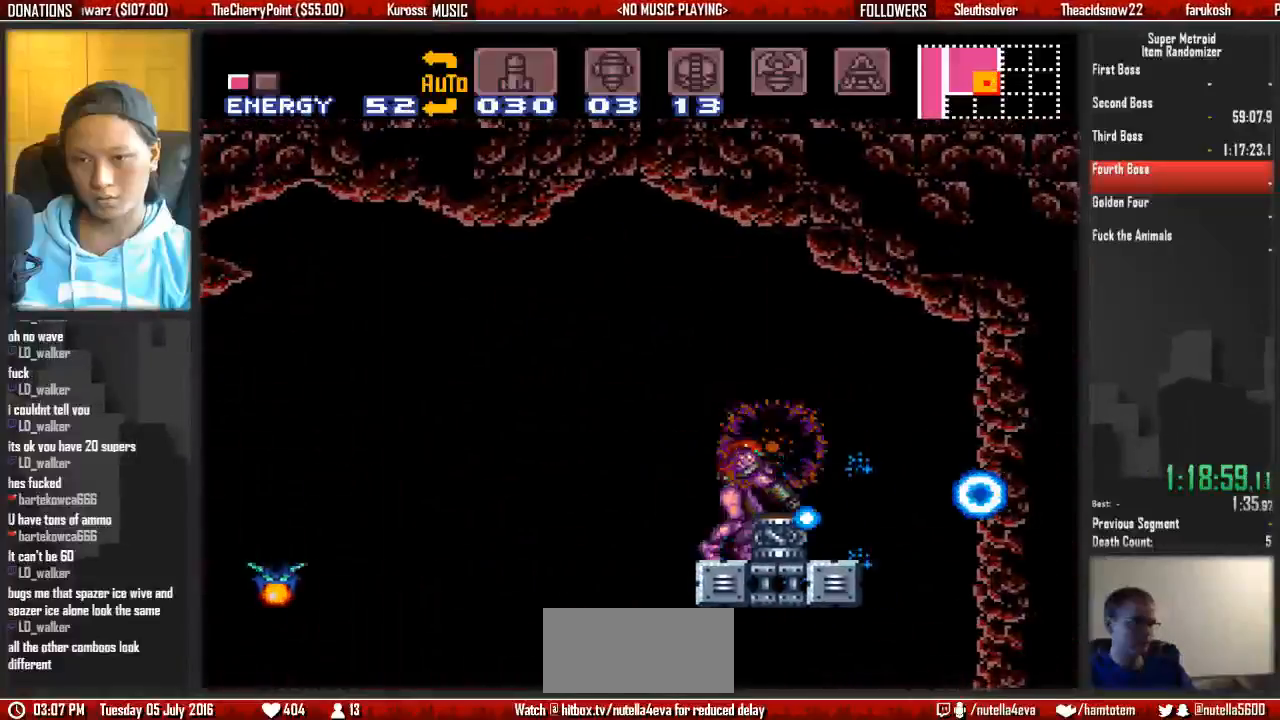
{"buttons": ["B", "DPAD_LEFT"]}
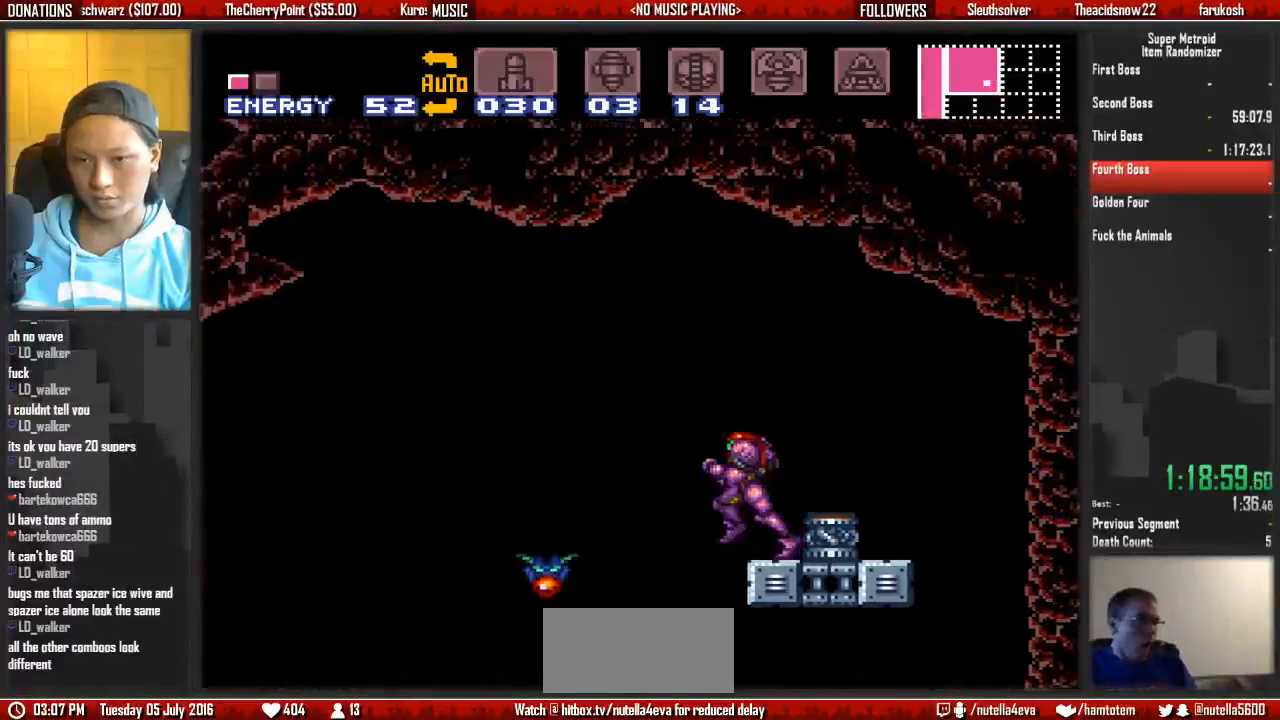
{"buttons": ["B", "DPAD_RIGHT"], "events": [[483, "DPAD_LEFT", "up"], [483, "DPAD_RIGHT", "down"]]}
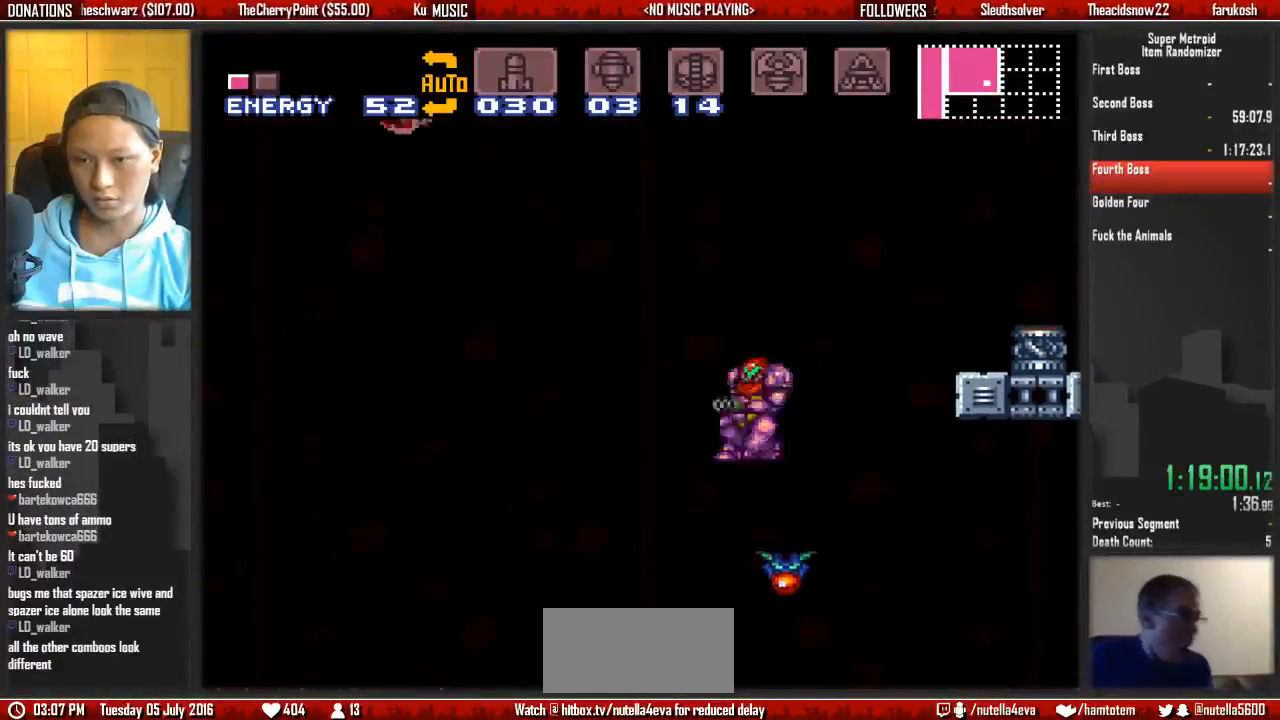
{"buttons": ["A", "DPAD_LEFT"]}
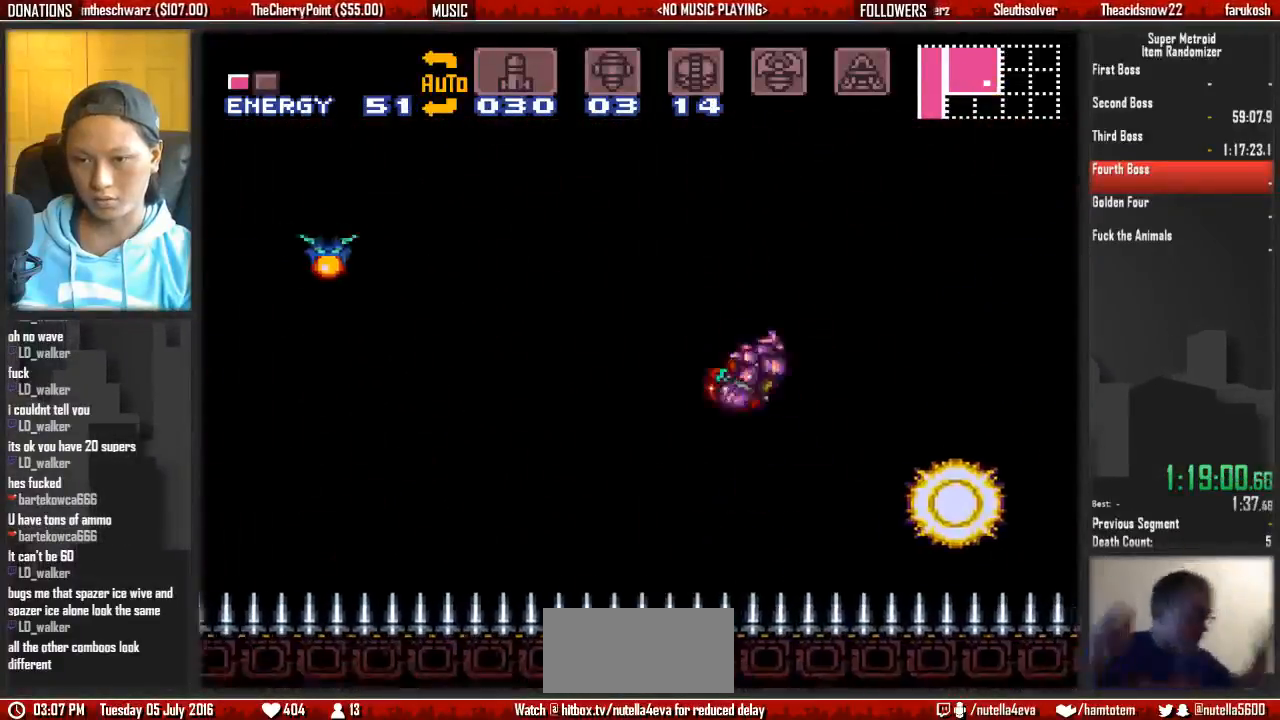
{"buttons": ["A", "DPAD_LEFT"], "events": [[333, "A", "up"], [417, "A", "down"]]}
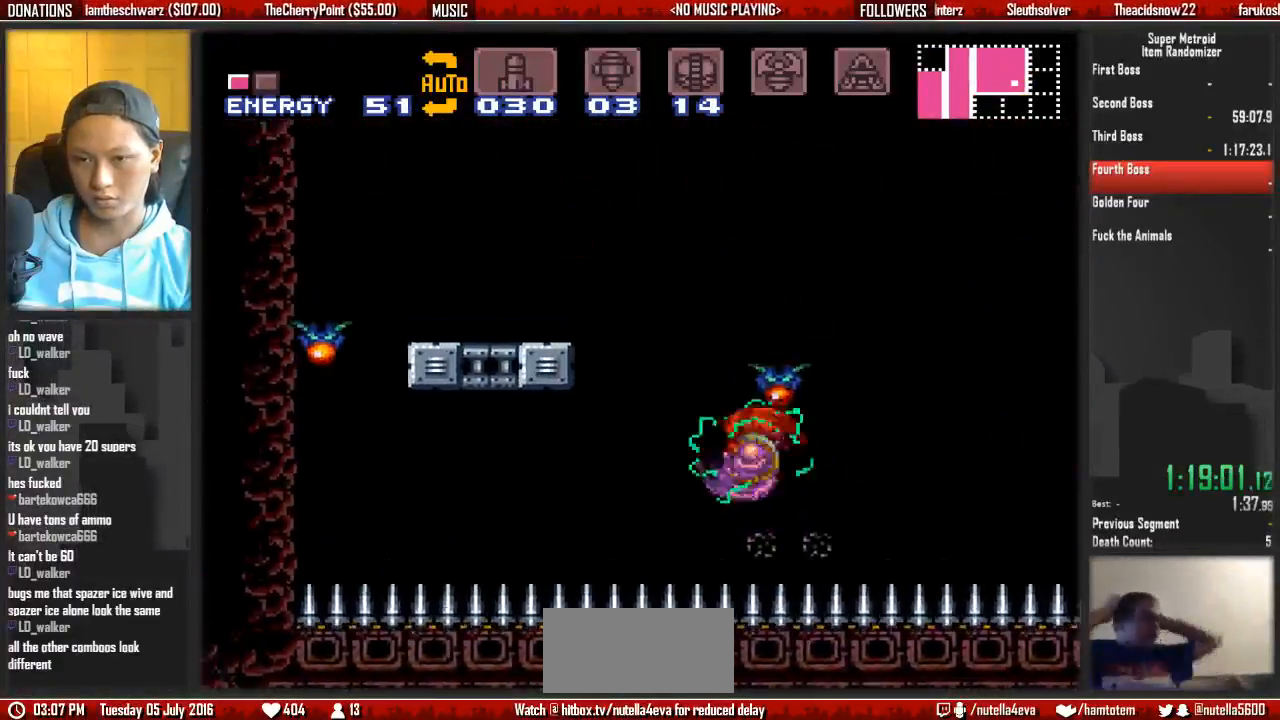
{"buttons": ["DPAD_LEFT"], "events": [[300, "A", "up"]]}
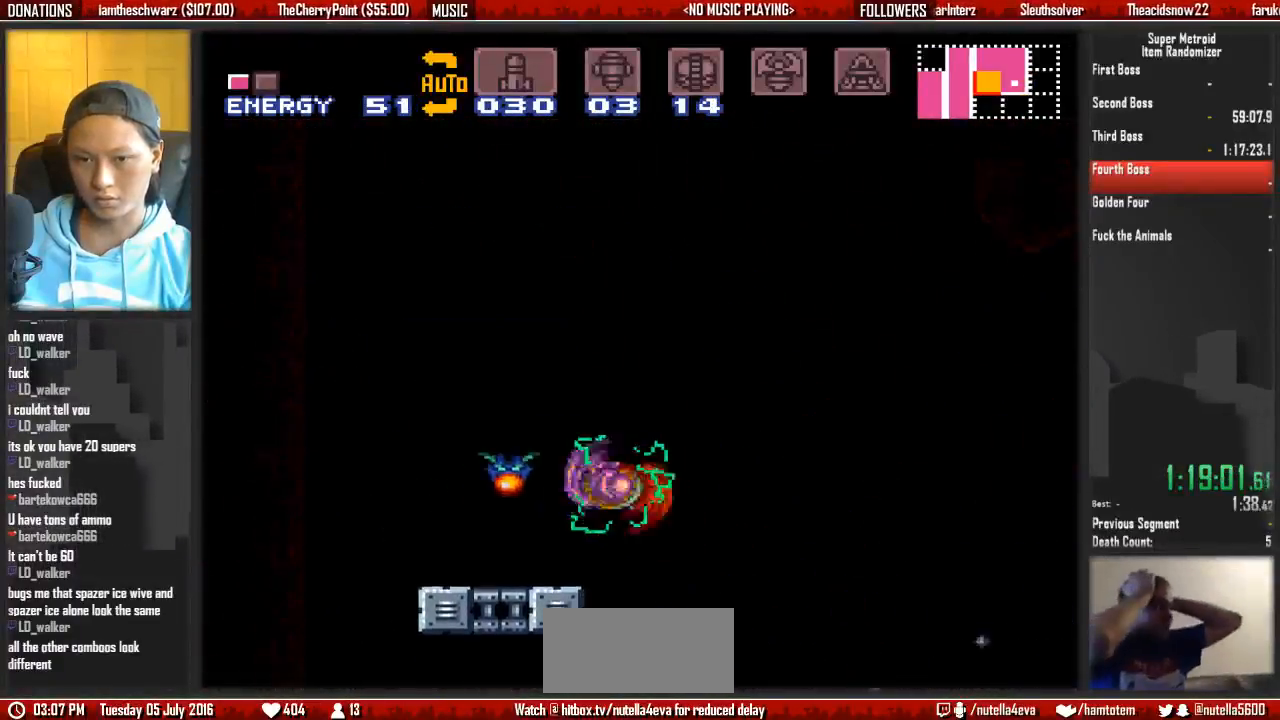
{"buttons": ["B", "L1", "DPAD_LEFT"], "events": [[50, "B", "down"], [50, "L1", "down"], [200, "L1", "up"], [350, "L1", "down"]]}
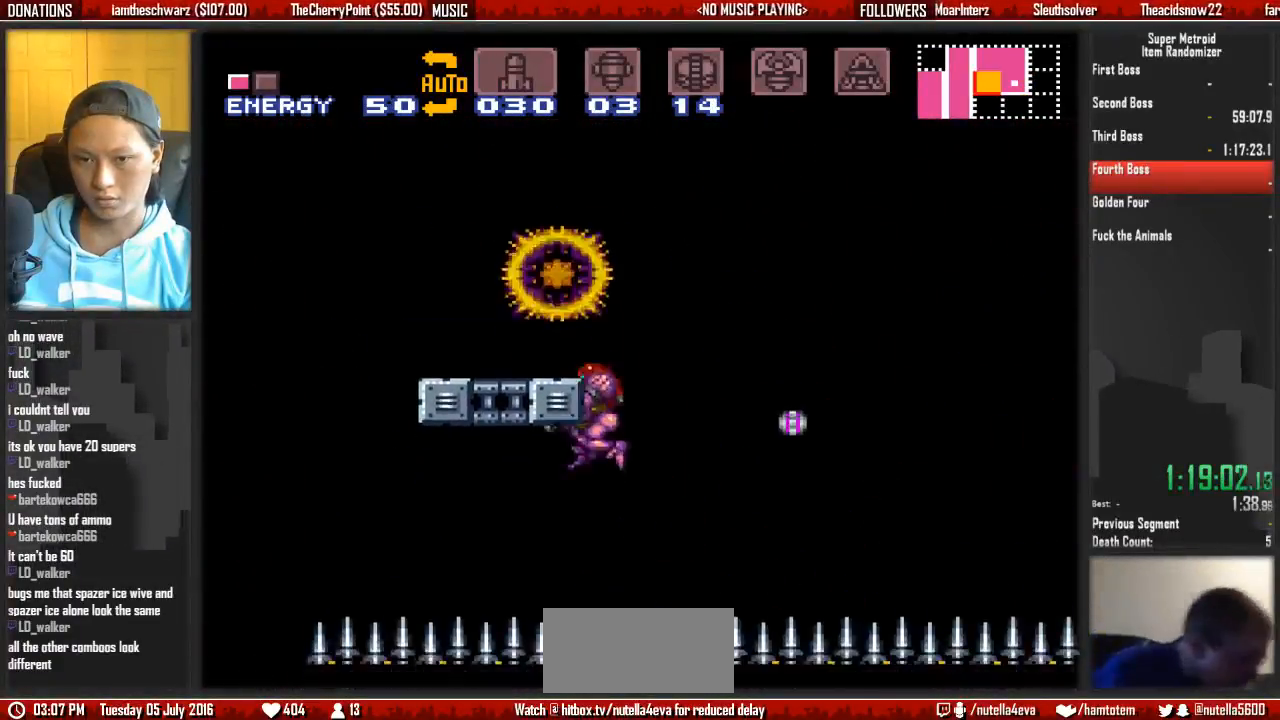
{"buttons": ["A", "DPAD_LEFT"], "events": [[17, "DPAD_LEFT", "up"], [167, "DPAD_RIGHT", "down"], [250, "L1", "up"], [400, "A", "down"], [400, "B", "up"], [483, "DPAD_LEFT", "down"], [483, "DPAD_RIGHT", "up"]]}
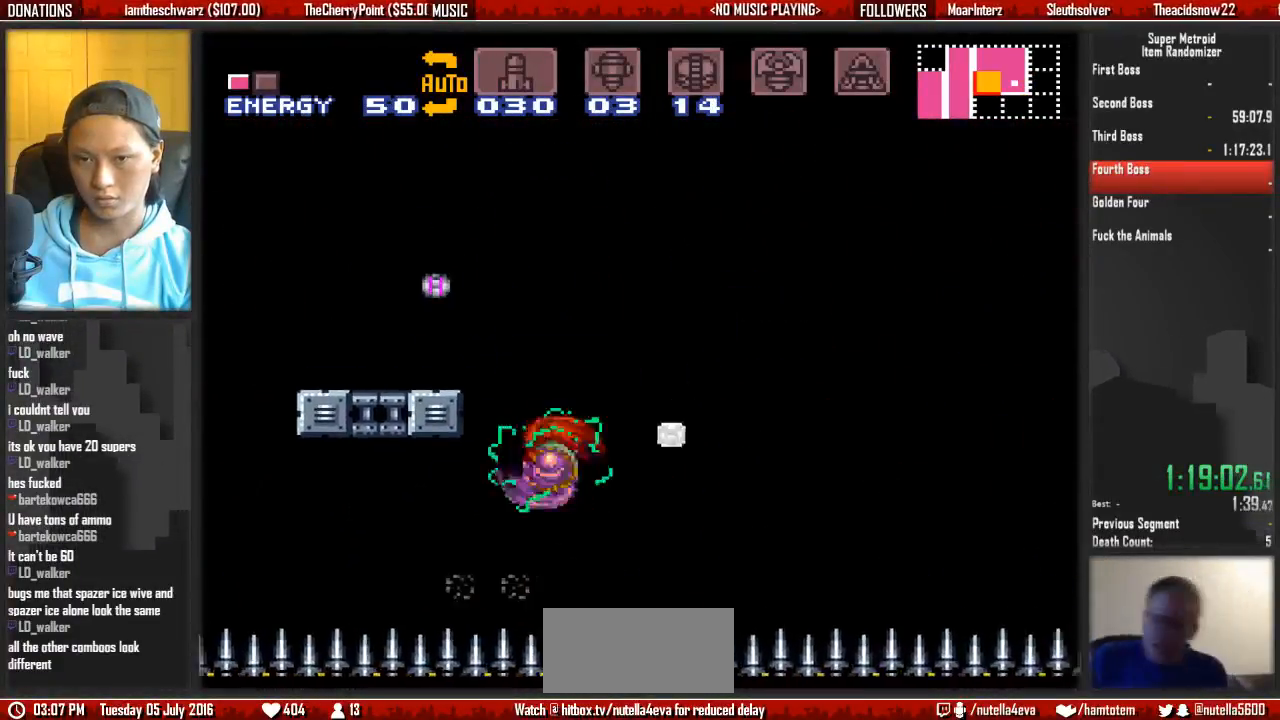
{"buttons": ["B", "L1", "DPAD_LEFT"], "events": [[217, "A", "up"], [300, "L1", "down"], [450, "B", "down"]]}
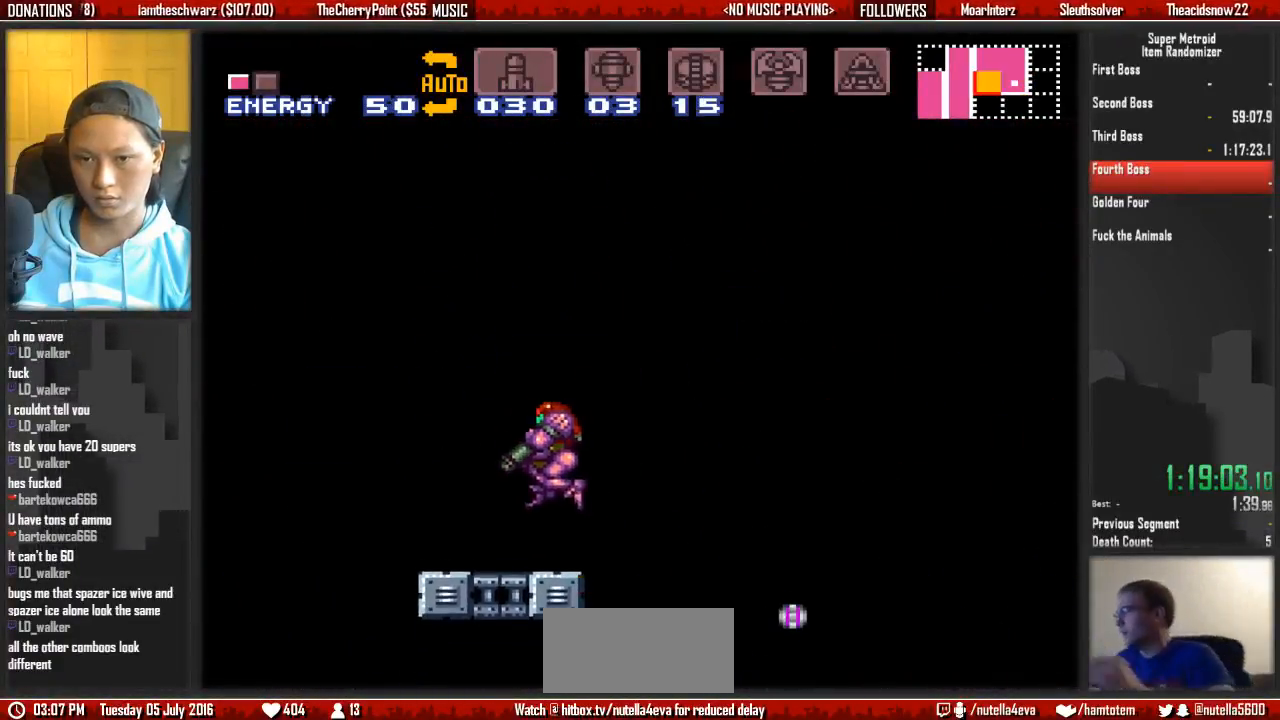
{"buttons": ["B", "L1"], "events": [[333, "DPAD_LEFT", "up"]]}
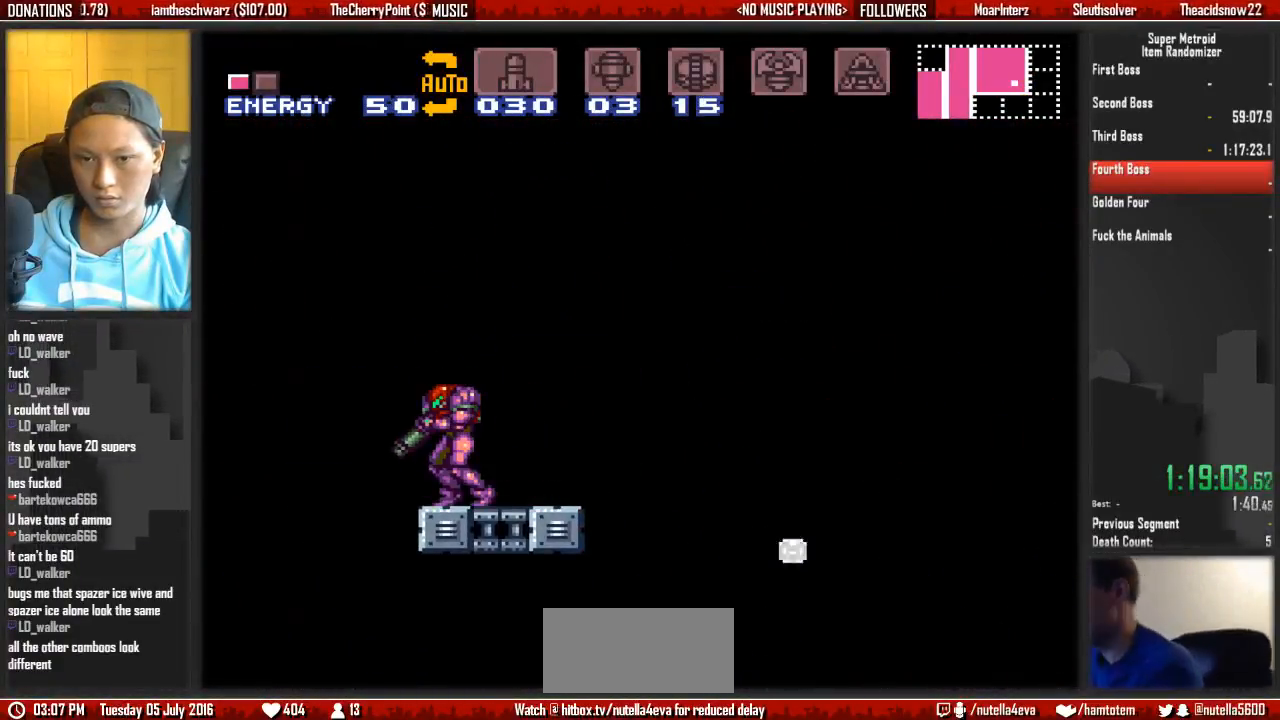
{"buttons": ["A", "DPAD_RIGHT"], "events": [[67, "DPAD_RIGHT", "down"], [67, "L1", "up"], [383, "A", "down"], [383, "B", "up"]]}
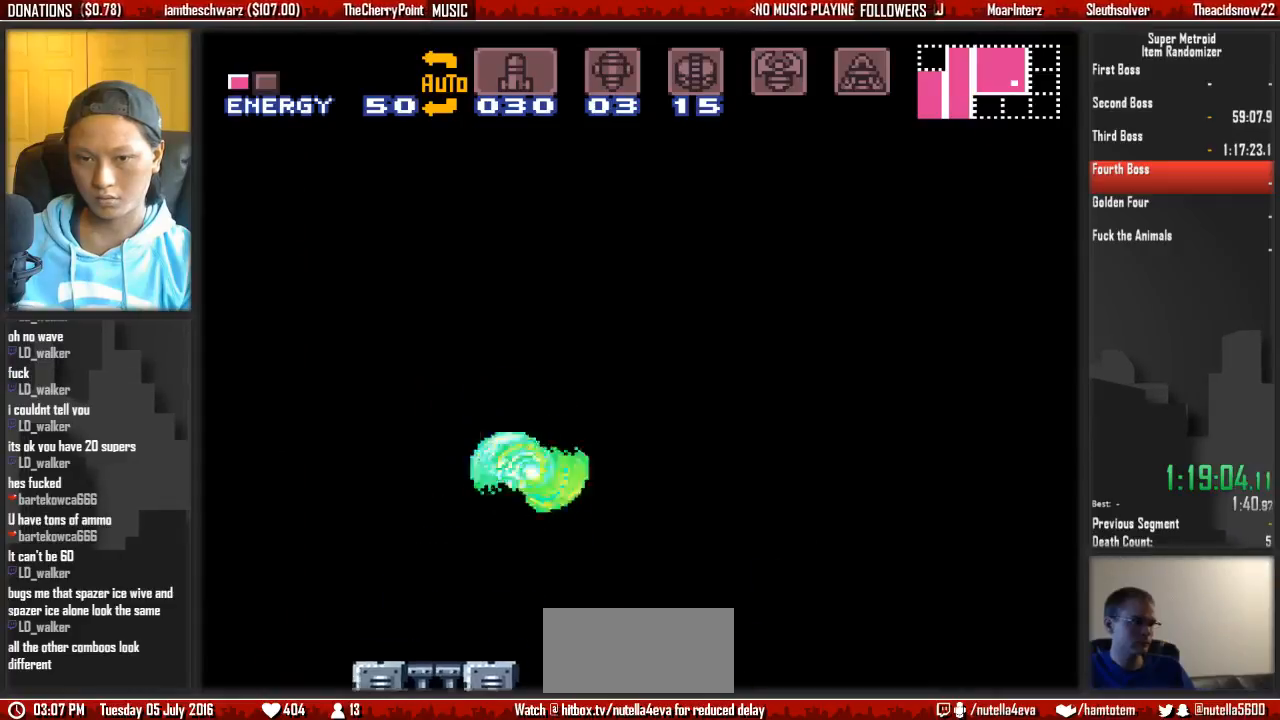
{"buttons": ["A", "DPAD_RIGHT"], "events": [[117, "DPAD_LEFT", "down"], [117, "DPAD_RIGHT", "up"], [283, "DPAD_LEFT", "up"], [350, "DPAD_RIGHT", "down"]]}
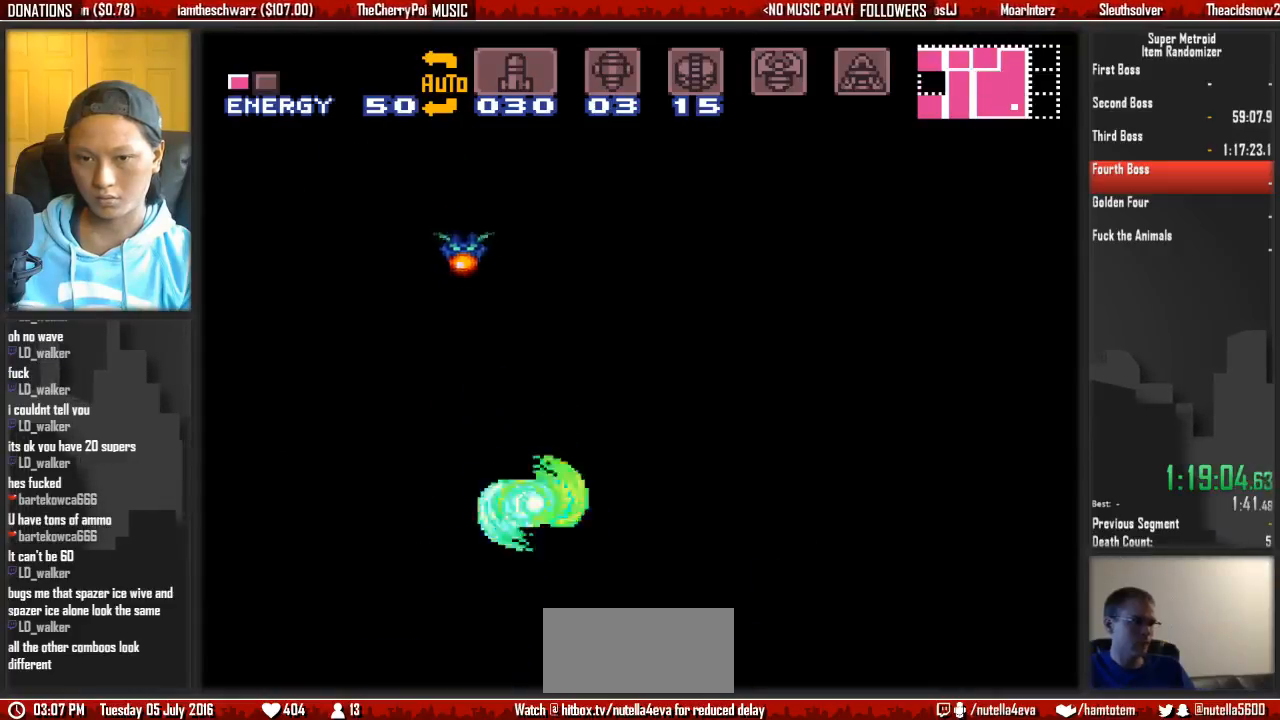
{"buttons": ["A", "DPAD_LEFT"], "events": [[400, "A", "up"], [400, "DPAD_RIGHT", "up"], [400, "DPAD_UP", "down"], [483, "A", "down"], [483, "DPAD_LEFT", "down"], [483, "DPAD_UP", "up"]]}
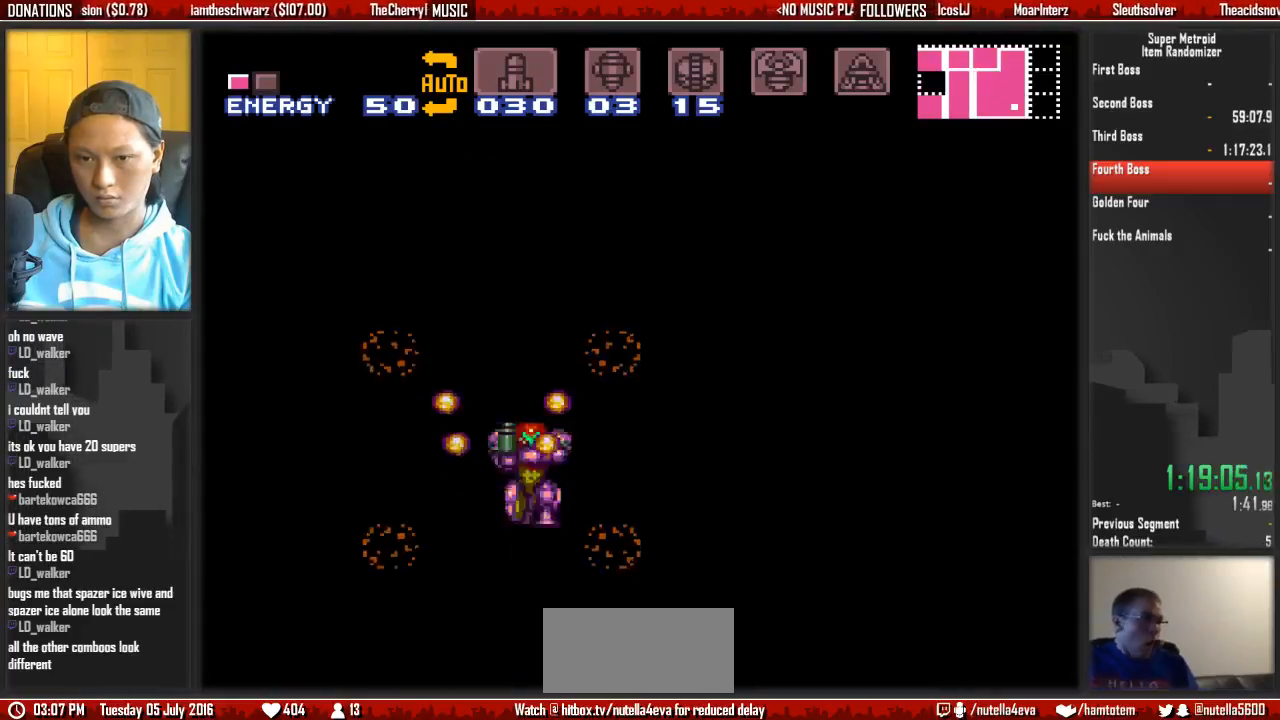
{"buttons": ["DPAD_LEFT"], "events": [[50, "DPAD_LEFT", "up"], [133, "DPAD_RIGHT", "down"], [450, "A", "up"], [450, "DPAD_LEFT", "down"], [450, "DPAD_RIGHT", "up"]]}
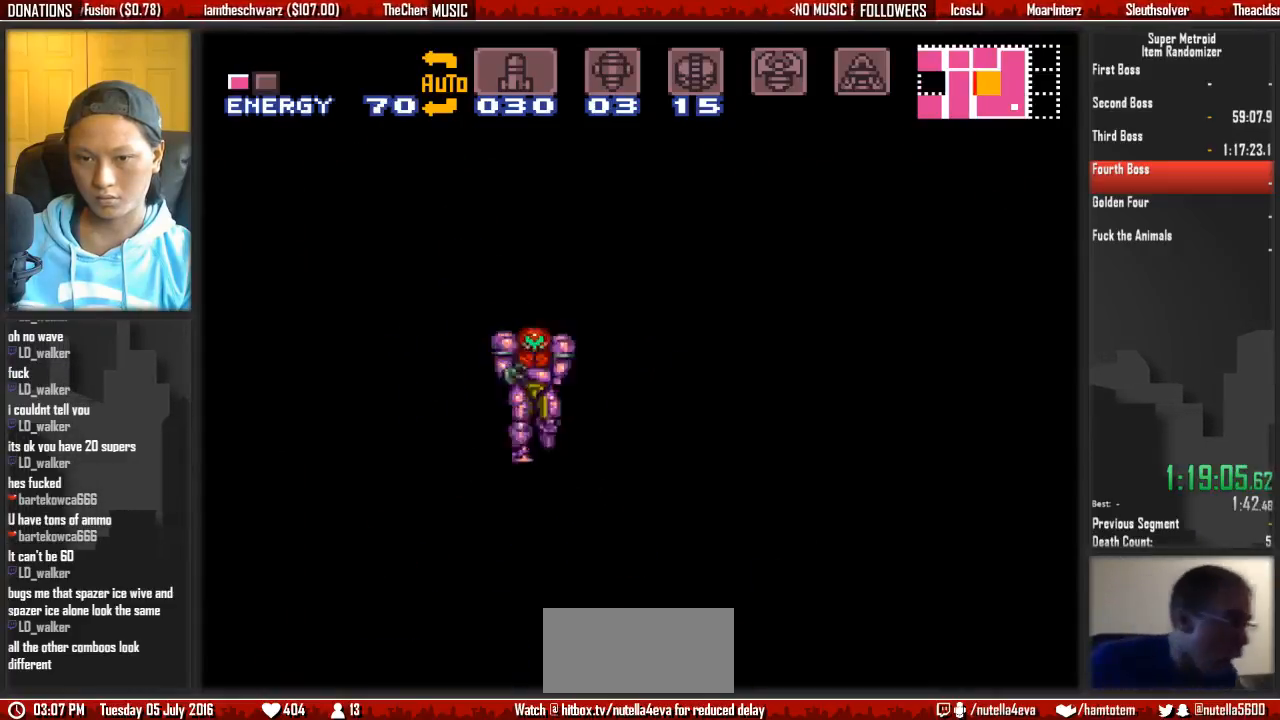
{"buttons": ["A", "L1", "DPAD_RIGHT"], "events": [[33, "B", "down"], [100, "L1", "down"], [183, "DPAD_LEFT", "up"], [267, "DPAD_RIGHT", "down"], [333, "A", "down"], [333, "B", "up"]]}
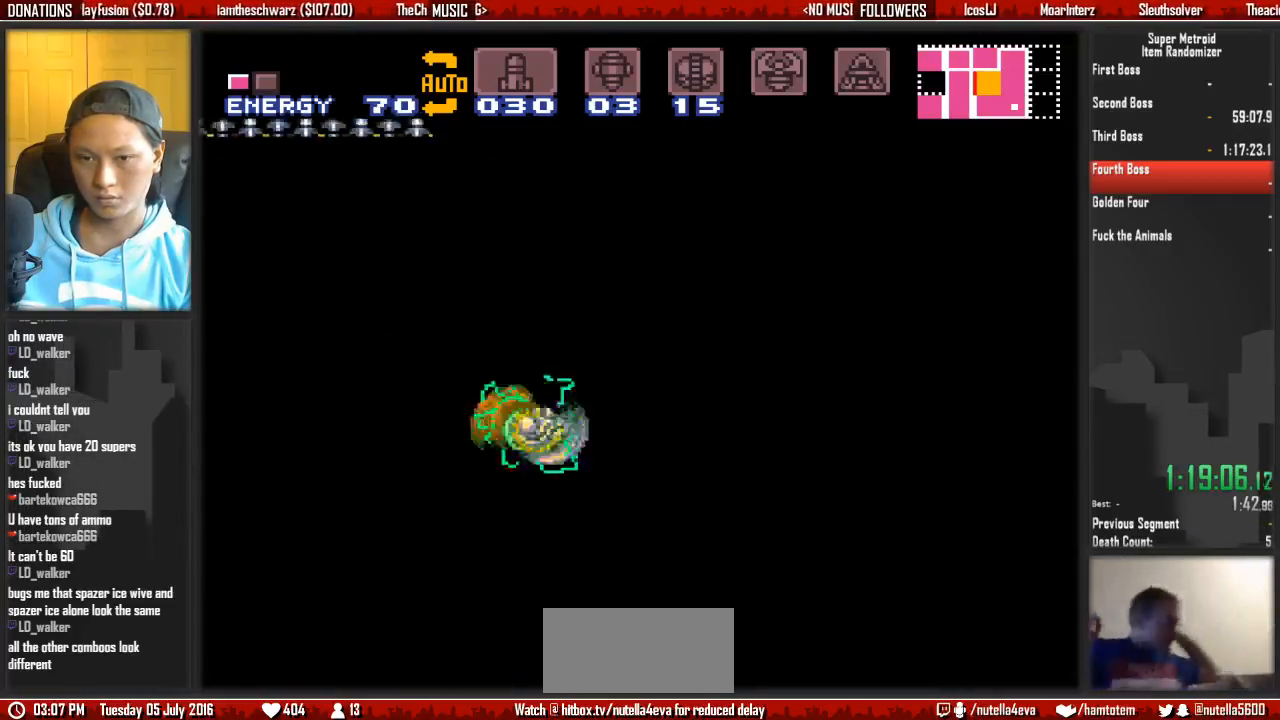
{"buttons": ["DPAD_RIGHT"], "events": [[150, "L1", "up"], [383, "A", "up"]]}
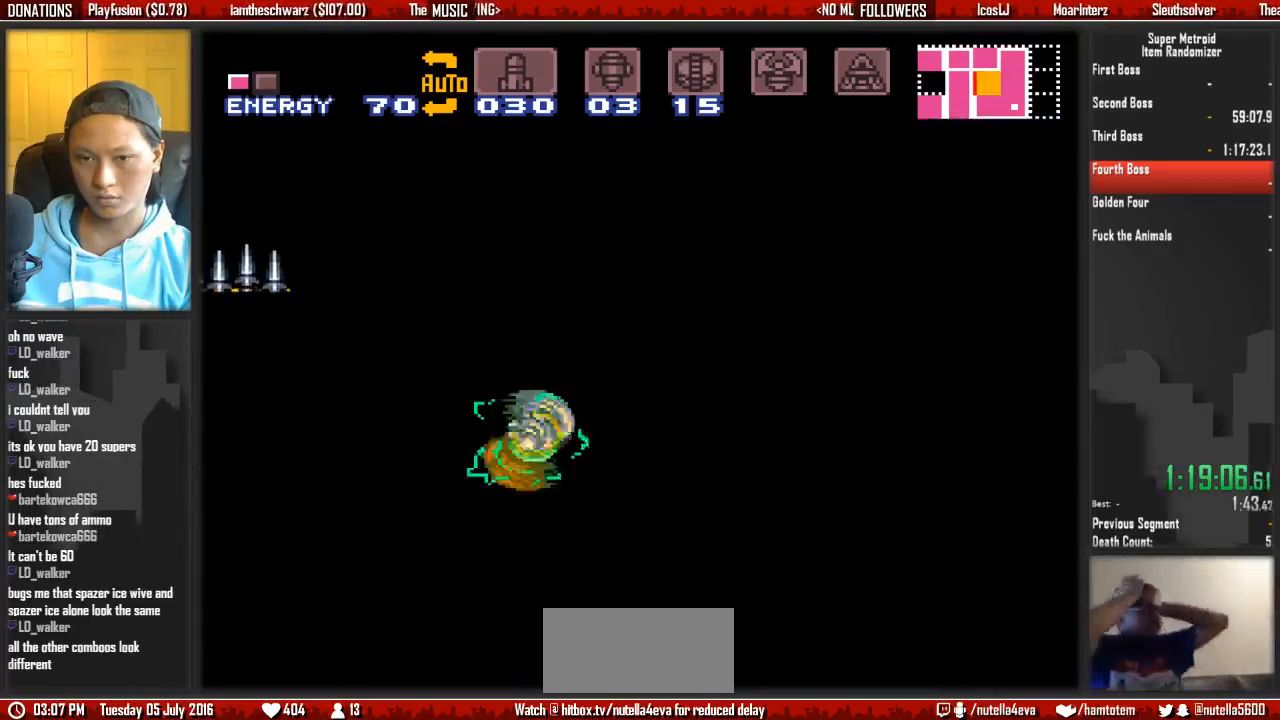
{"buttons": ["B", "DPAD_RIGHT"], "events": [[50, "B", "down"]]}
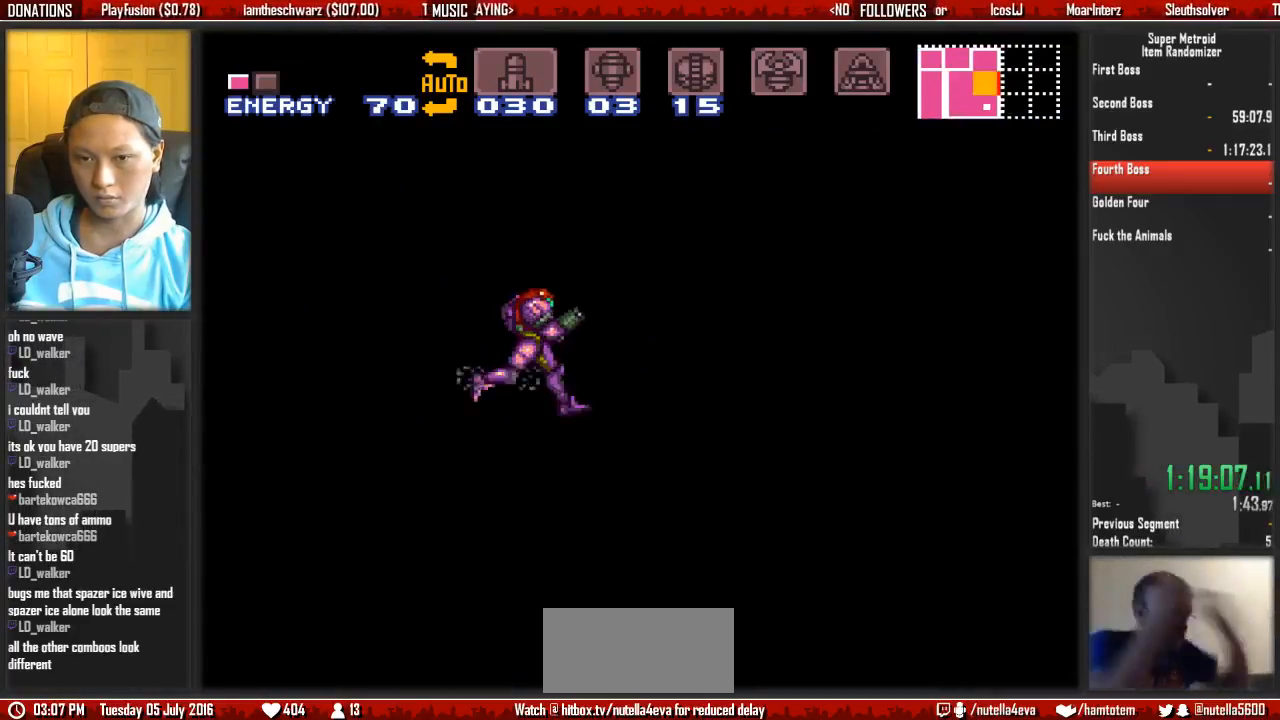
{"buttons": ["A", "DPAD_RIGHT"], "events": [[400, "A", "down"], [400, "B", "up"]]}
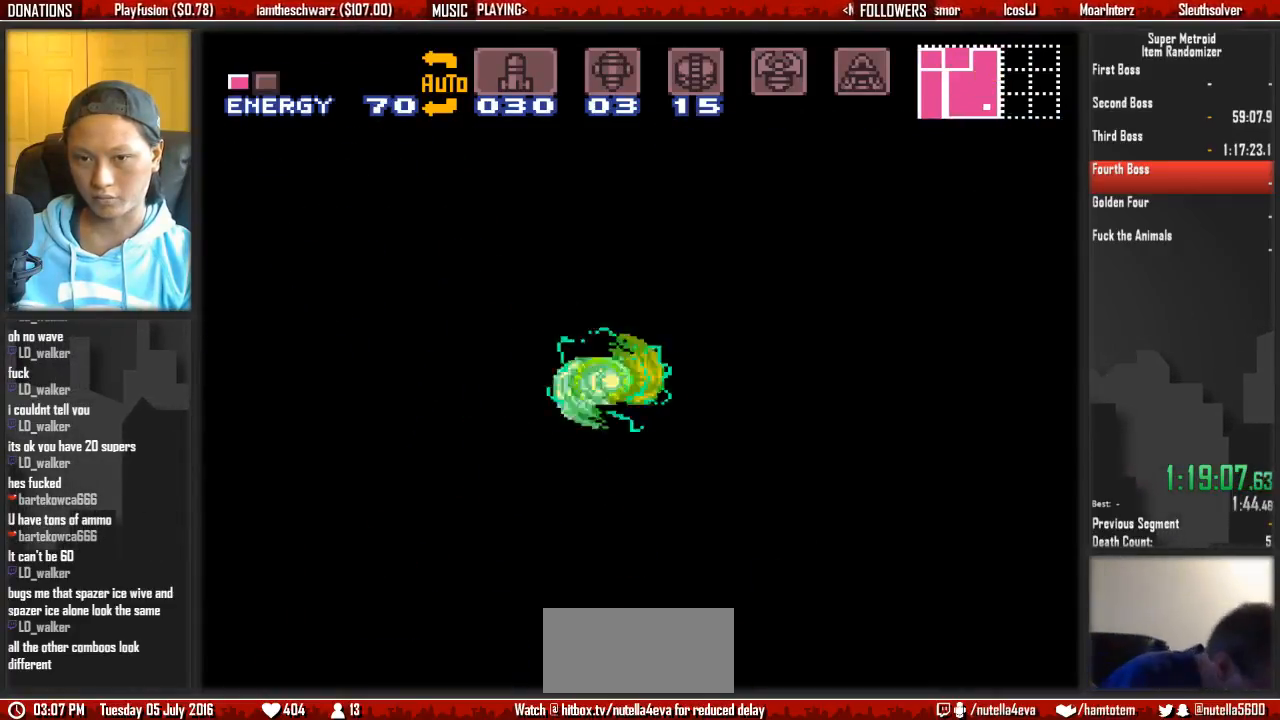
{"buttons": ["DPAD_LEFT"], "events": [[450, "A", "up"], [450, "DPAD_LEFT", "down"], [450, "DPAD_RIGHT", "up"]]}
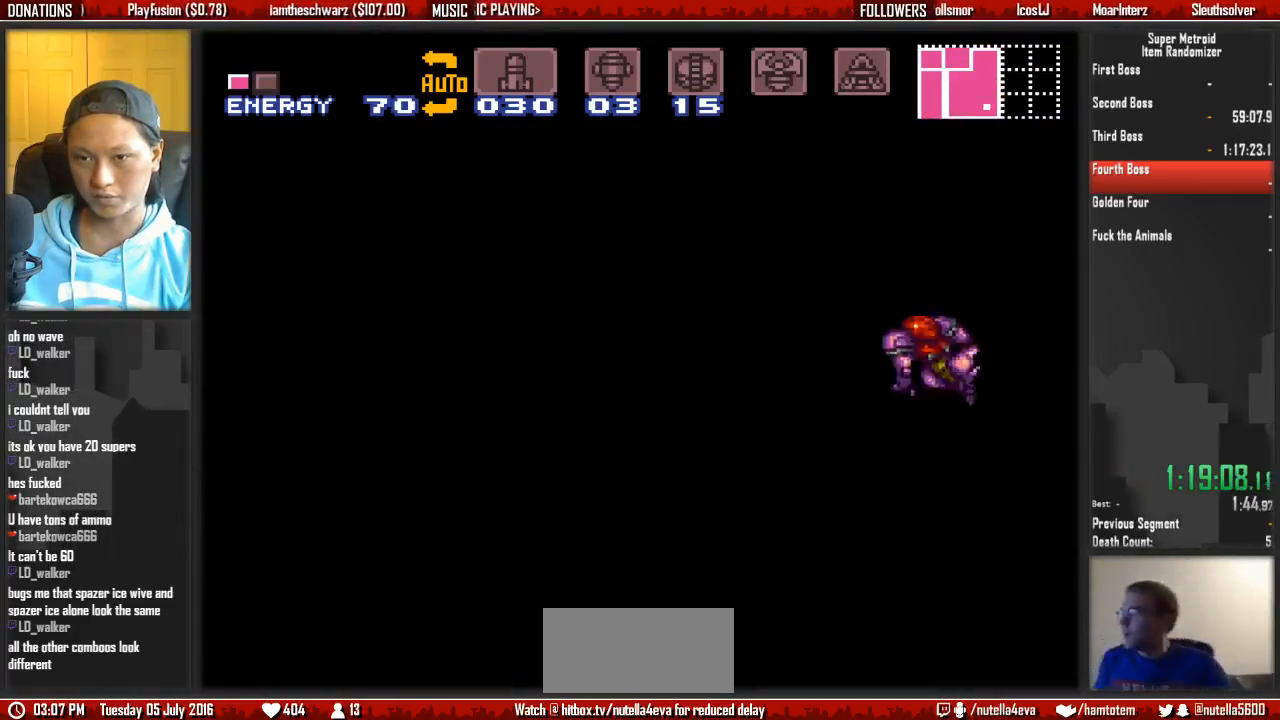
{"buttons": ["A", "DPAD_LEFT"], "events": [[33, "A", "down"]]}
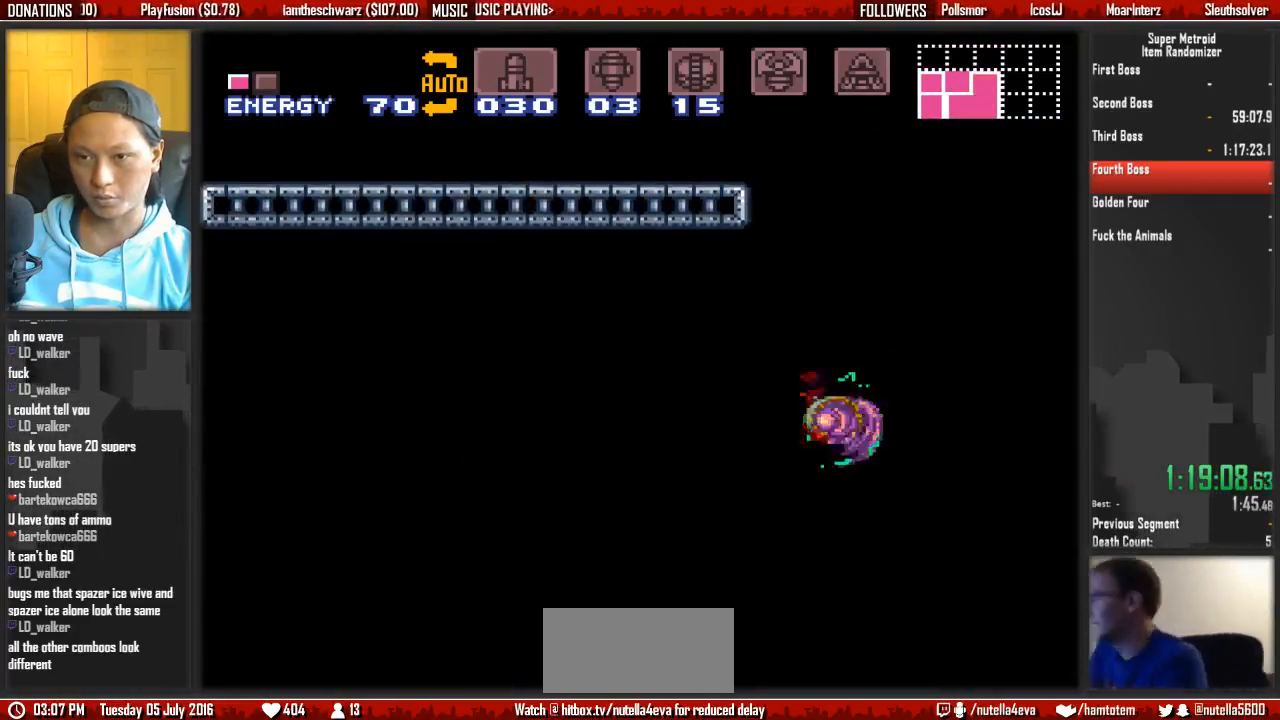
{"buttons": ["A", "DPAD_LEFT"], "events": [[67, "A", "up"], [150, "DPAD_LEFT", "up"], [150, "DPAD_RIGHT", "down"], [233, "A", "down"], [300, "DPAD_LEFT", "down"], [300, "DPAD_RIGHT", "up"]]}
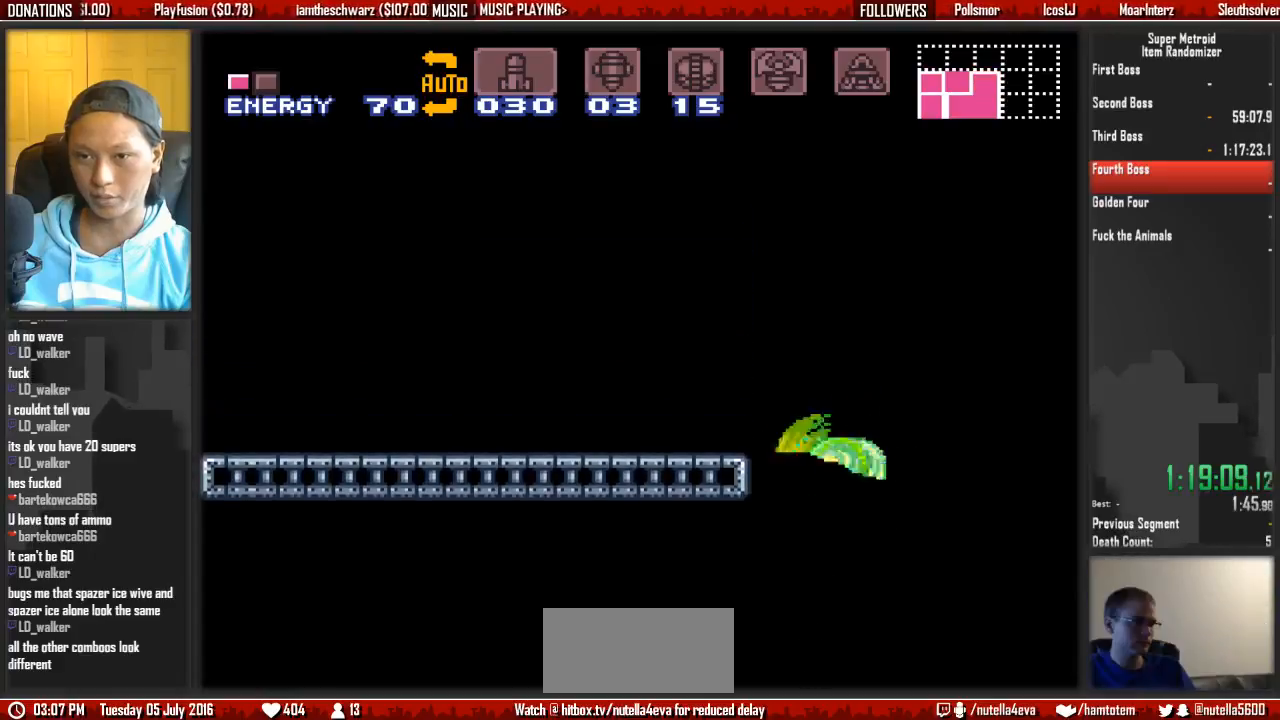
{"buttons": ["B", "DPAD_LEFT"], "events": [[200, "A", "up"], [350, "B", "down"]]}
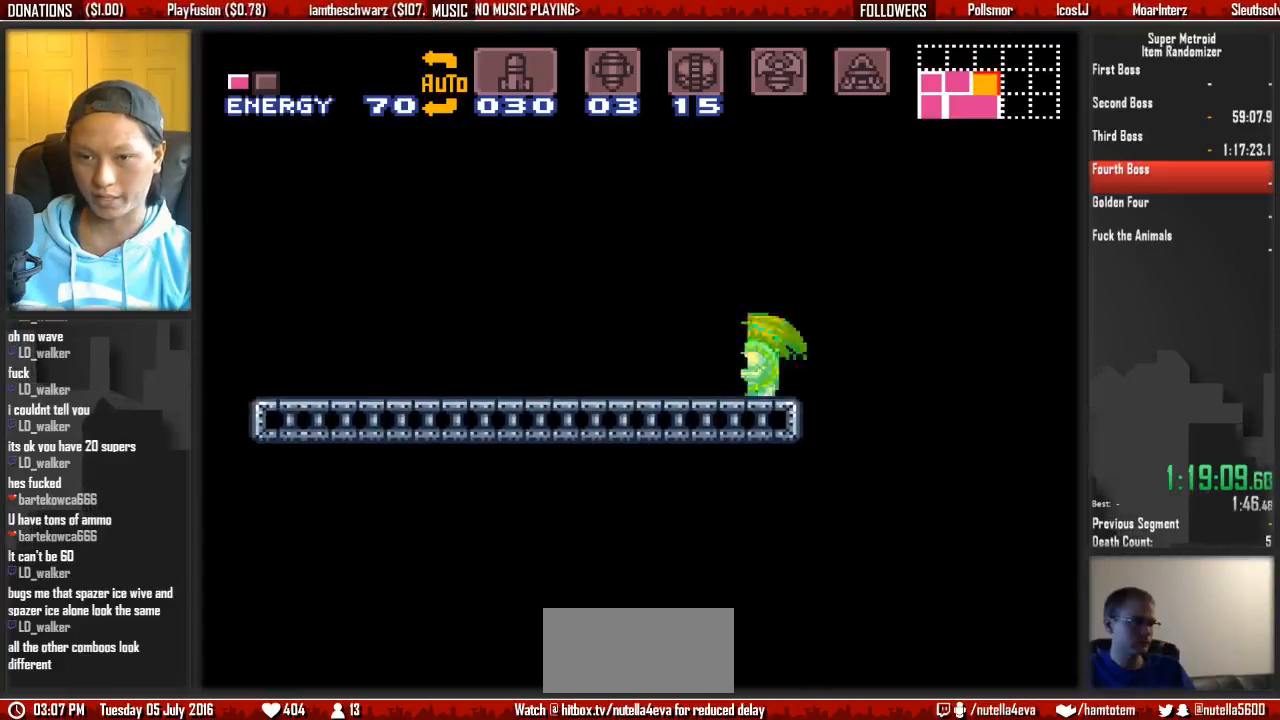
{"buttons": ["B", "DPAD_LEFT"], "events": []}
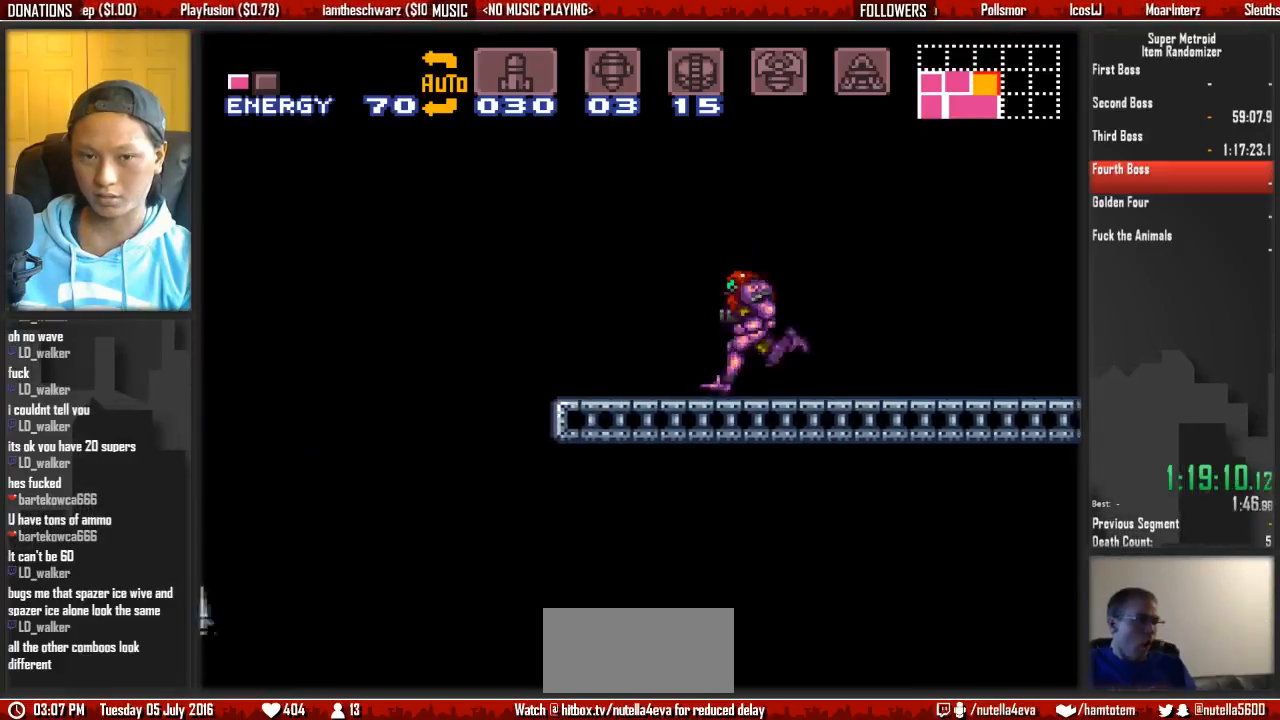
{"buttons": ["B", "DPAD_LEFT"], "events": []}
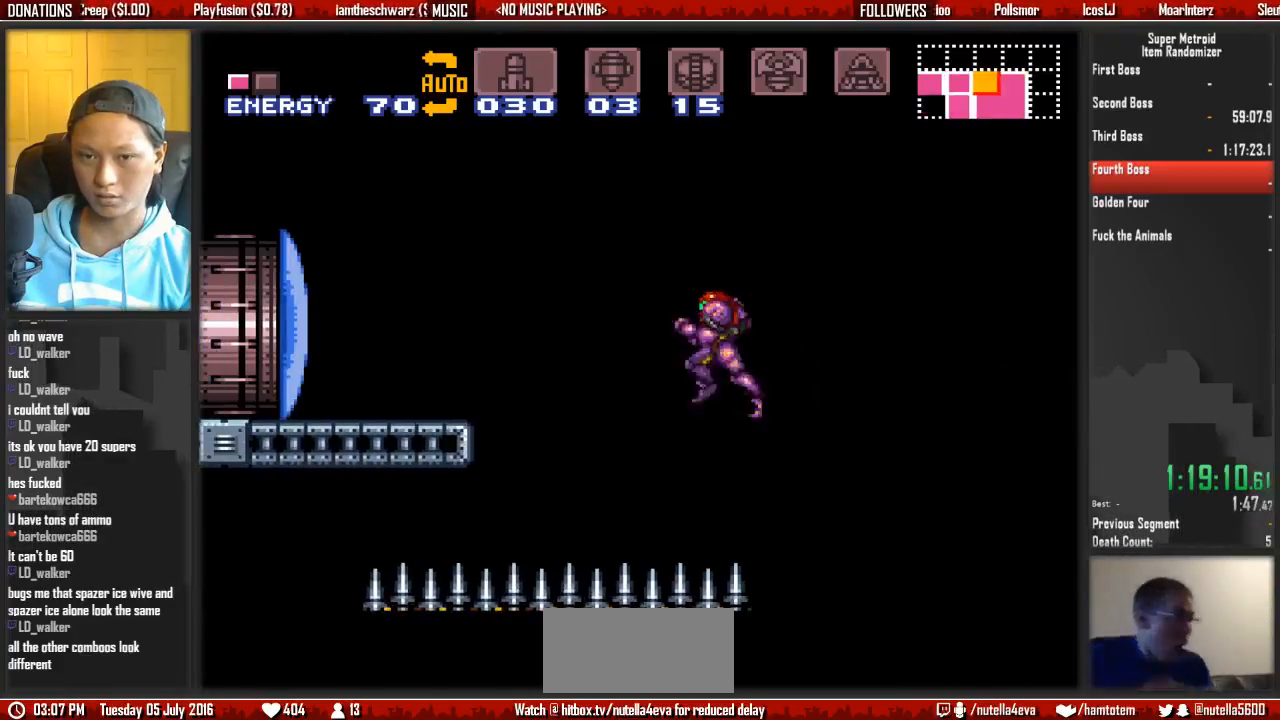
{"buttons": ["B", "DPAD_LEFT"], "events": [[100, "DPAD_DOWN", "down"], [100, "DPAD_LEFT", "up"], [183, "DPAD_LEFT", "down"], [267, "DPAD_DOWN", "up"]]}